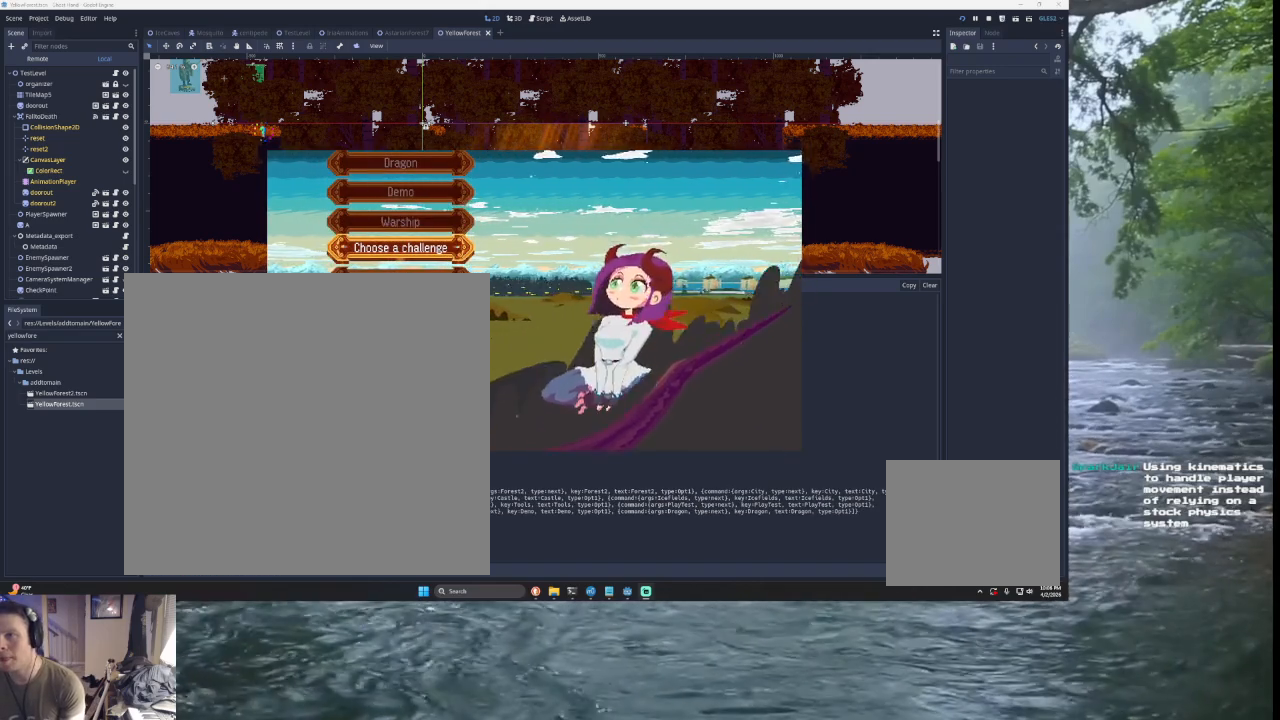
Gameplay with a controller (PlayStation layout); each line is a JSON object with the inputs held at the frame after it. "events" lists button and stick changes between this image and that frame as [ms after this image, input, new state], when the widget could be followed in between. Not read: L2.
{"buttons": [], "left_stick": "center", "right_stick": "center", "events": [[333, "left_stick", "down"], [433, "left_stick", "center"]]}
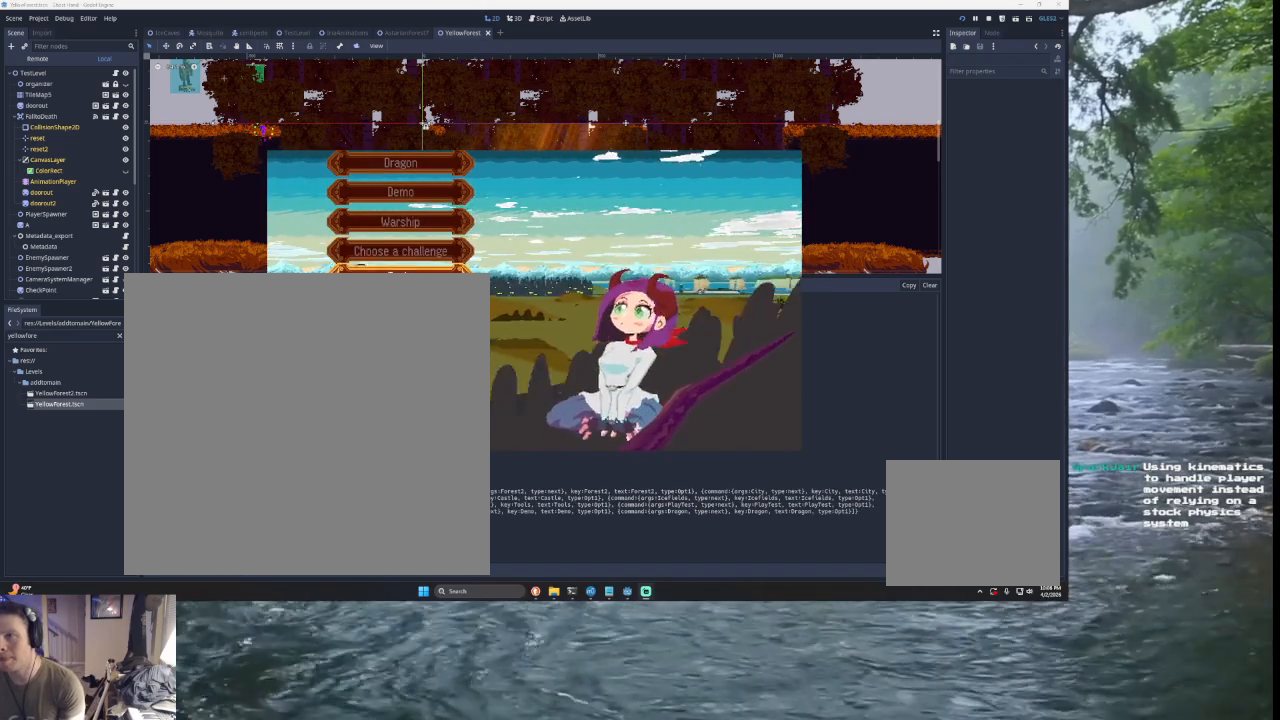
{"buttons": [], "left_stick": "up", "right_stick": "center", "events": [[33, "left_stick", "down"], [133, "left_stick", "center"], [300, "left_stick", "up"], [400, "left_stick", "center"], [467, "left_stick", "up"]]}
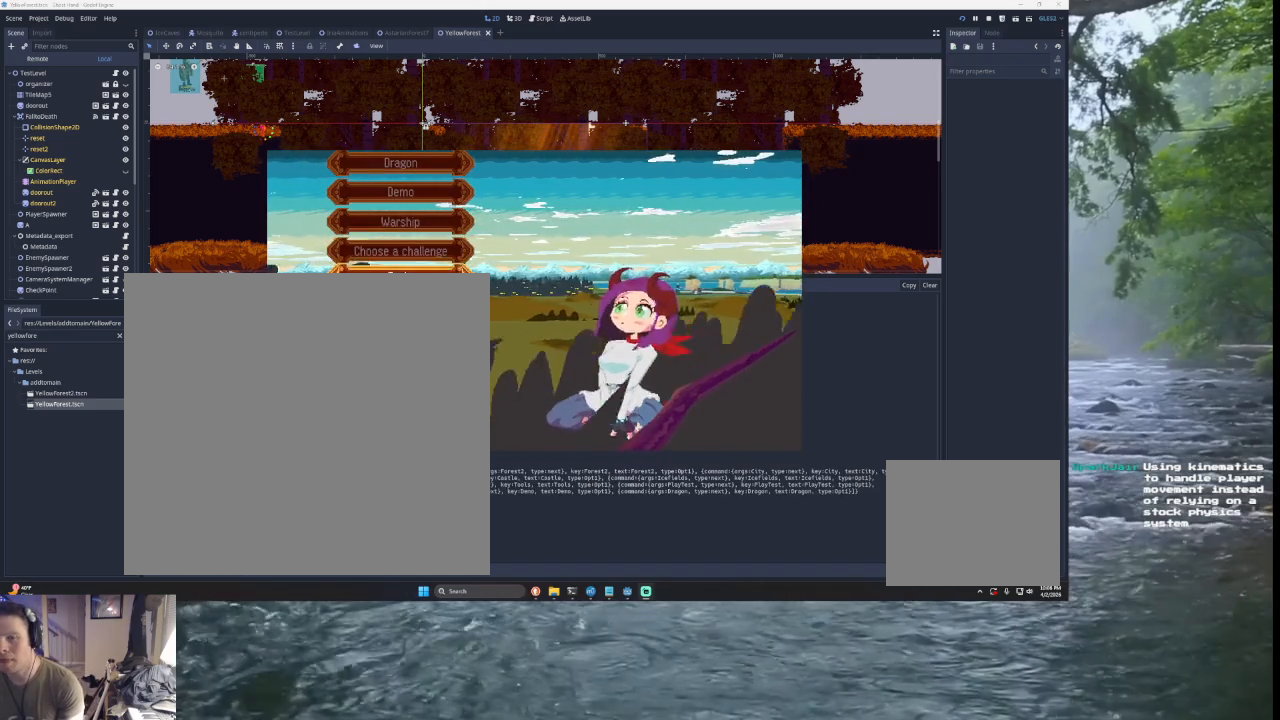
{"buttons": [], "left_stick": "down", "right_stick": "center", "events": [[267, "left_stick", "center"], [467, "left_stick", "down"]]}
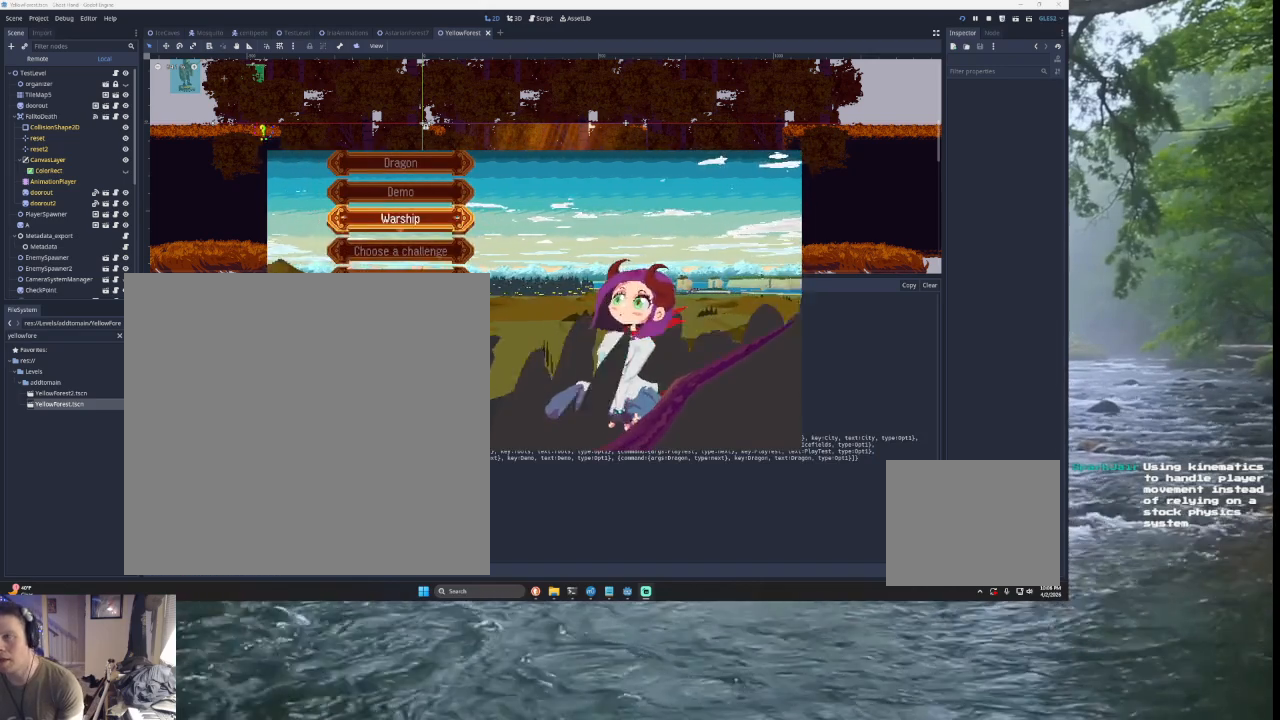
{"buttons": [], "left_stick": "center", "right_stick": "center", "events": [[67, "left_stick", "center"], [167, "left_stick", "down"], [267, "left_stick", "center"], [333, "left_stick", "down"], [467, "left_stick", "center"]]}
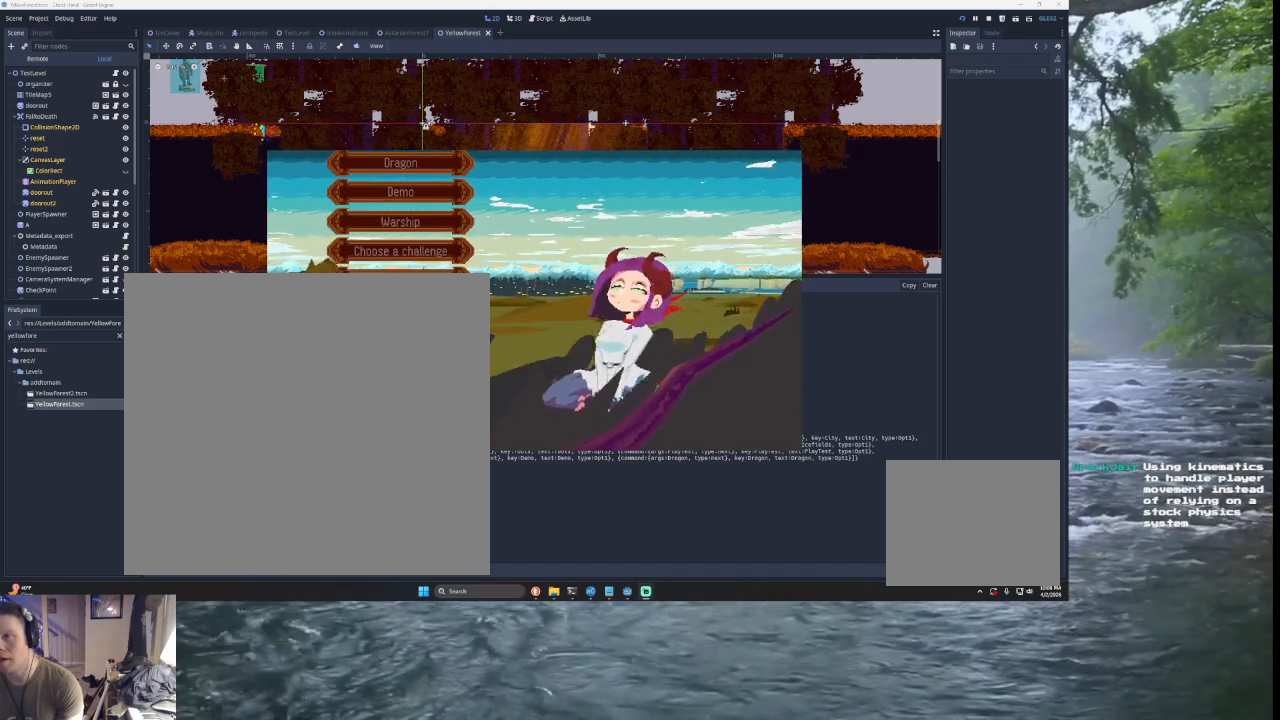
{"buttons": [], "left_stick": "up", "right_stick": "center", "events": [[33, "left_stick", "down"], [133, "left_stick", "center"], [333, "left_stick", "up"], [433, "left_stick", "center"], [500, "left_stick", "up"]]}
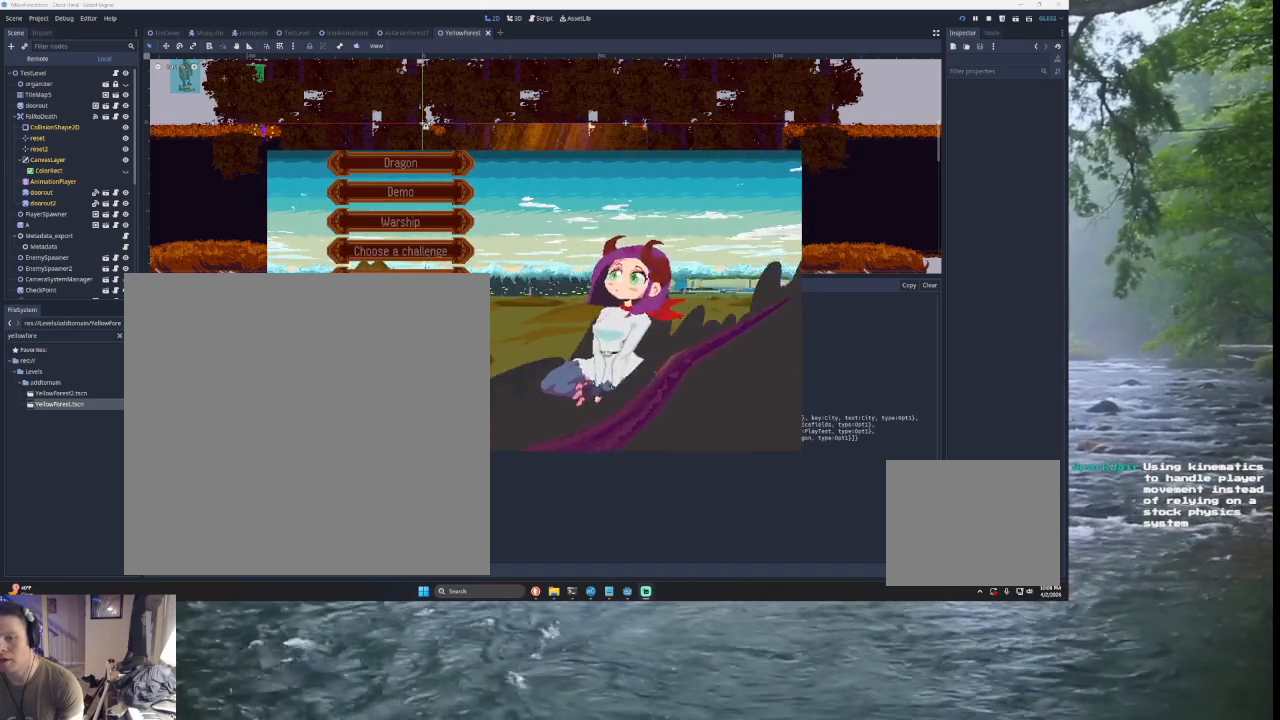
{"buttons": [], "left_stick": "center", "right_stick": "center", "events": [[133, "left_stick", "center"], [233, "left_stick", "up"], [367, "left_stick", "center"]]}
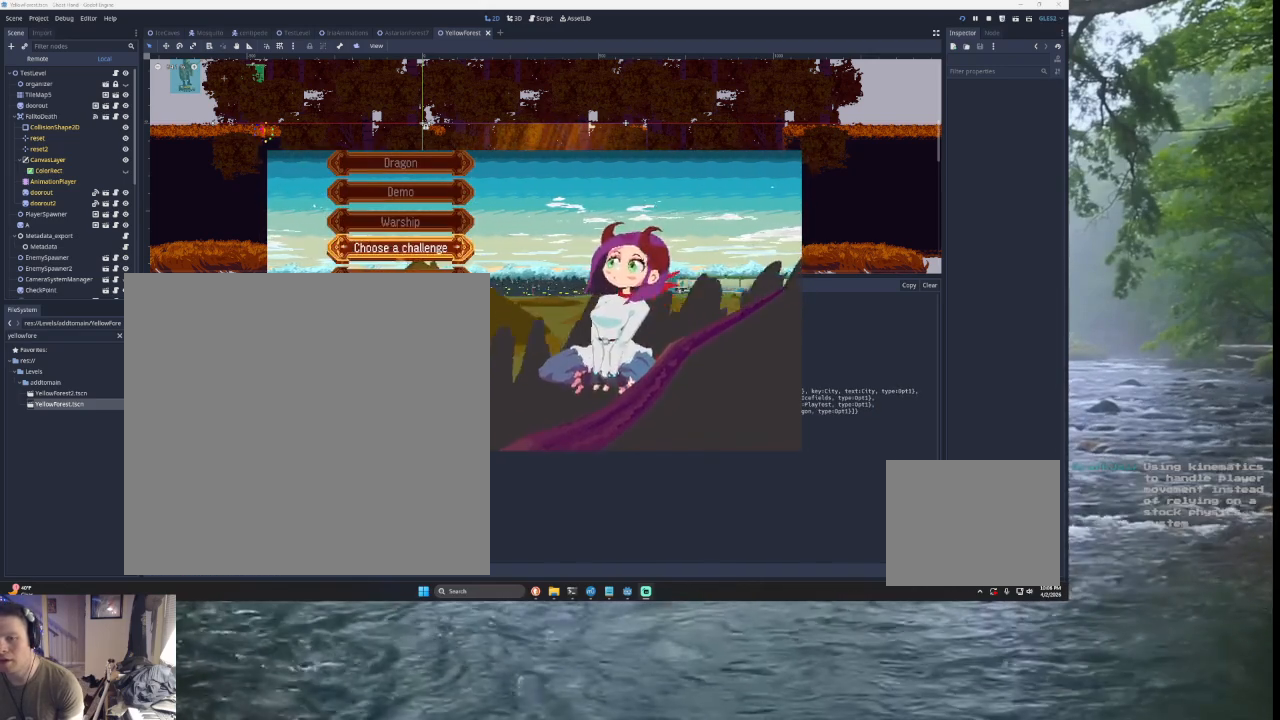
{"buttons": [], "left_stick": "down", "right_stick": "center", "events": [[33, "left_stick", "down"], [133, "left_stick", "center"], [233, "left_stick", "down"], [333, "left_stick", "center"], [500, "left_stick", "down"]]}
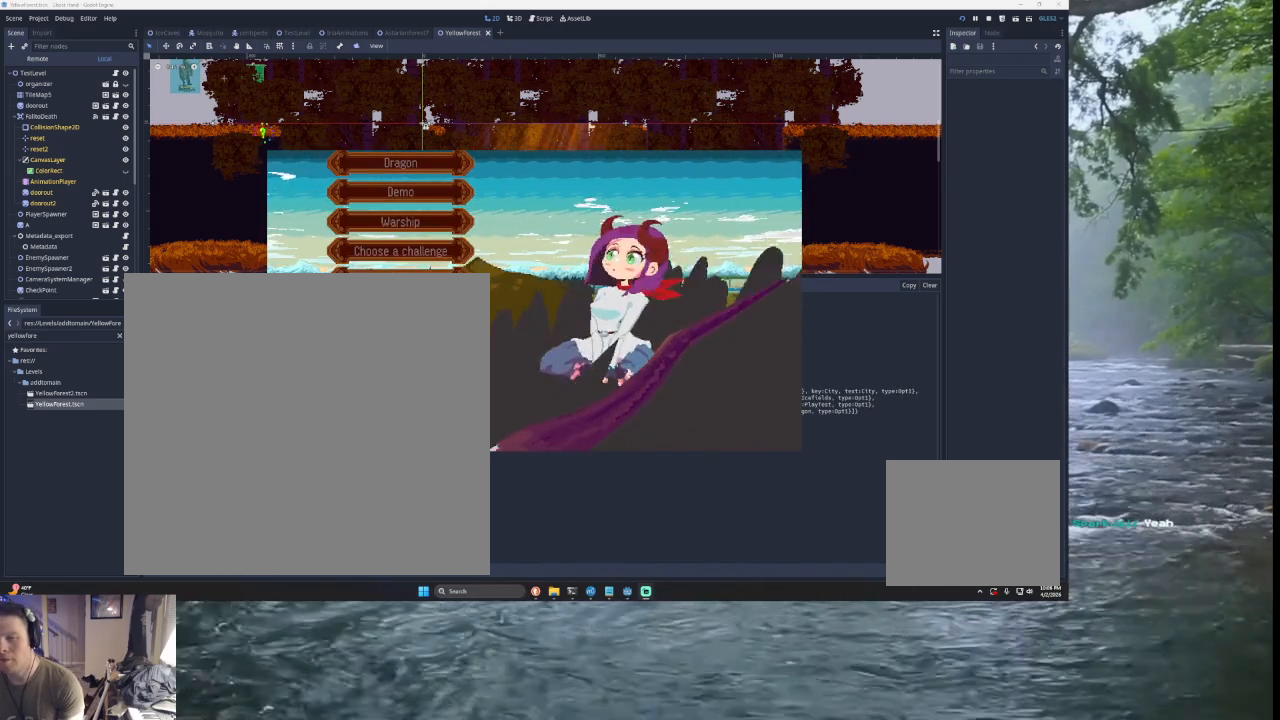
{"buttons": [], "left_stick": "center", "right_stick": "center", "events": [[133, "left_stick", "center"], [333, "left_stick", "down"], [400, "left_stick", "center"]]}
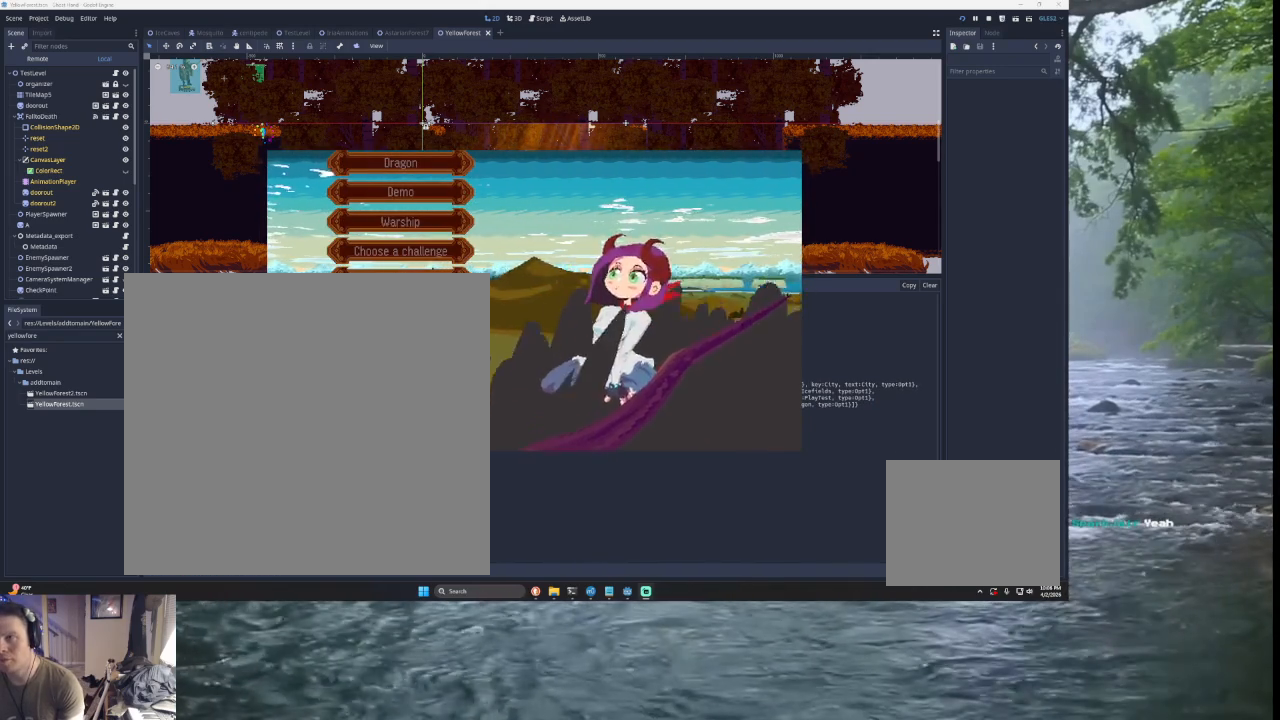
{"buttons": [], "left_stick": "center", "right_stick": "center", "events": [[100, "left_stick", "up"], [200, "left_stick", "center"], [400, "left_stick", "up"], [500, "left_stick", "center"]]}
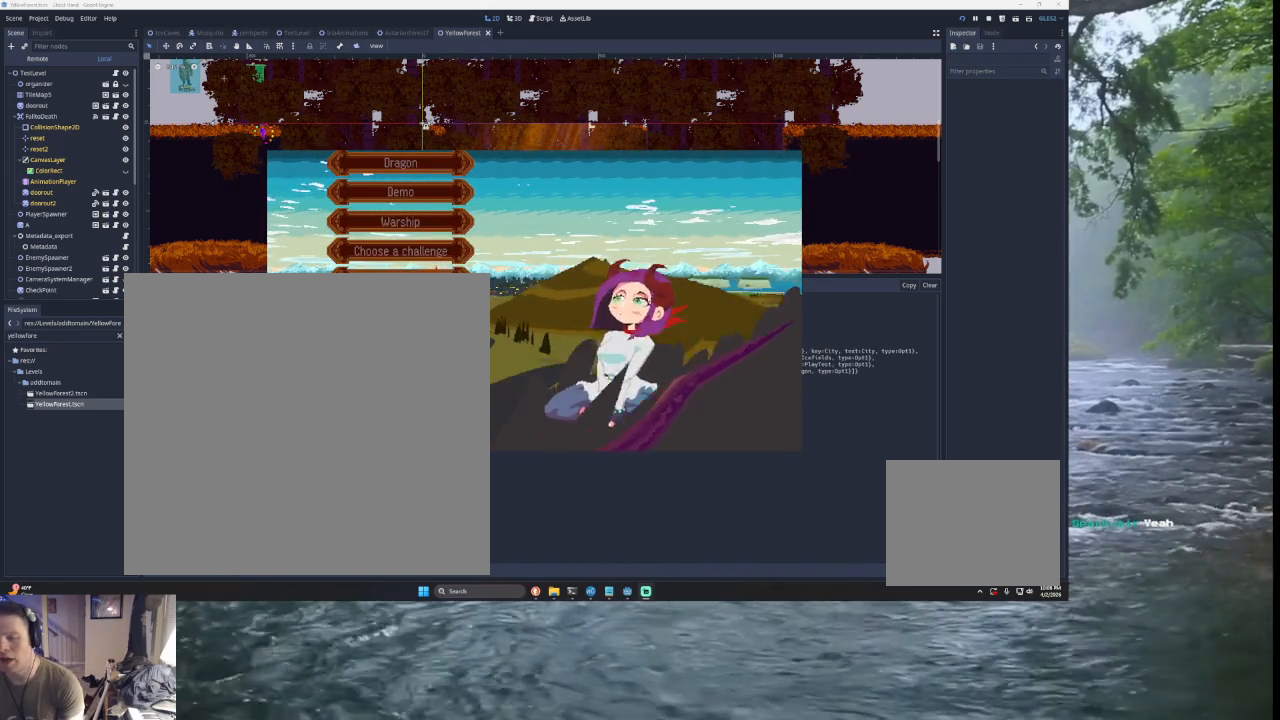
{"buttons": [], "left_stick": "center", "right_stick": "center", "events": [[100, "left_stick", "up"], [200, "left_stick", "center"], [333, "left_stick", "up"], [433, "left_stick", "center"]]}
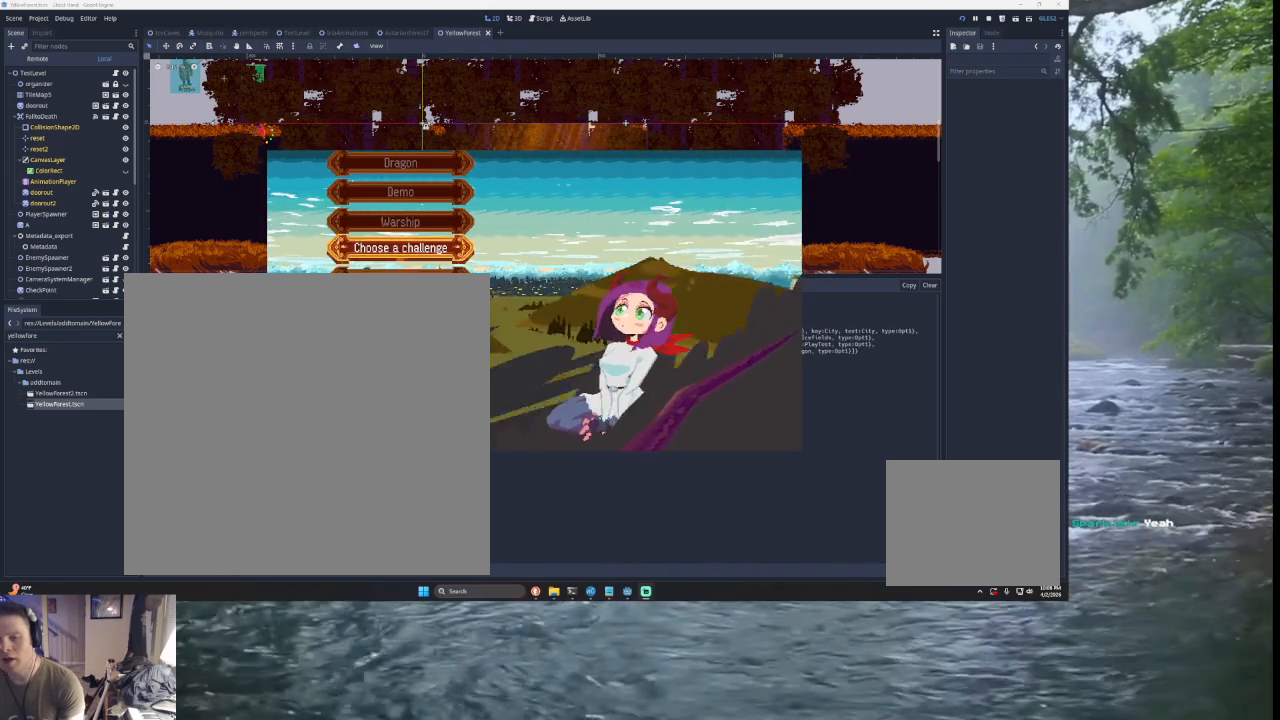
{"buttons": [], "left_stick": "down", "right_stick": "center", "events": [[67, "left_stick", "down"], [200, "left_stick", "center"], [300, "left_stick", "down"]]}
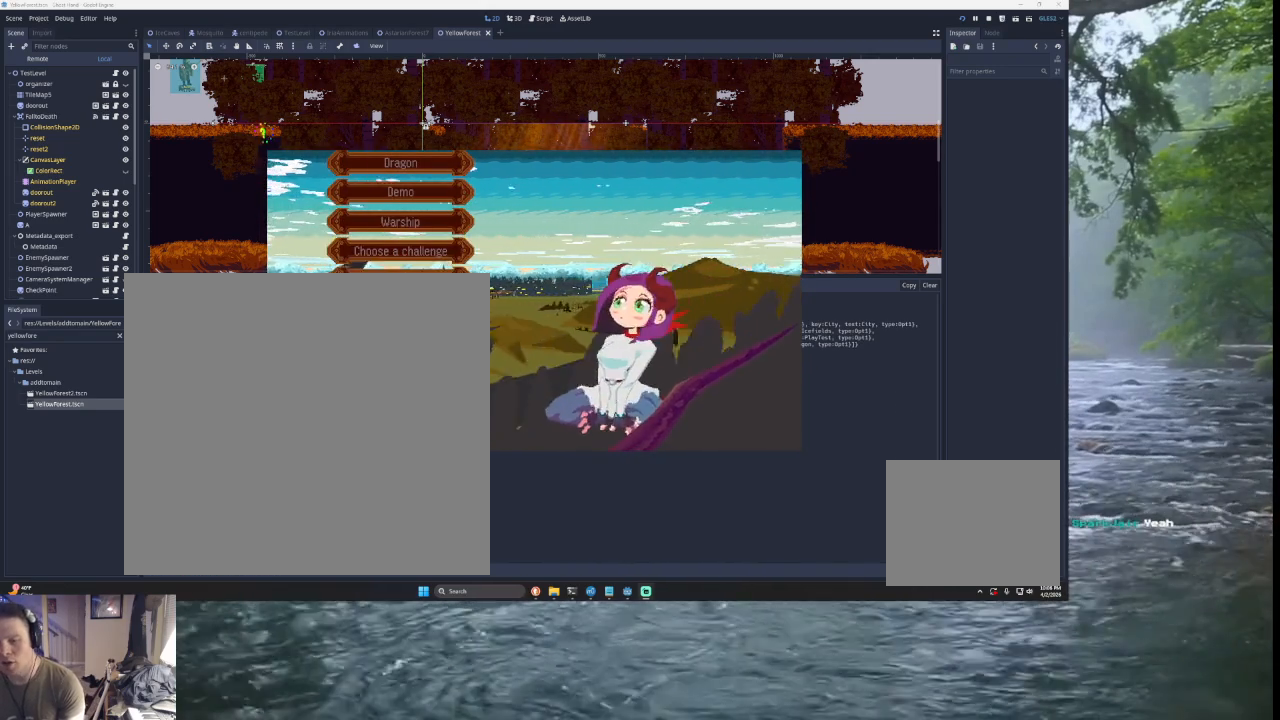
{"buttons": [], "left_stick": "center", "right_stick": "center", "events": [[100, "left_stick", "center"], [167, "left_stick", "down"], [300, "left_stick", "center"], [367, "left_stick", "down"], [467, "left_stick", "center"]]}
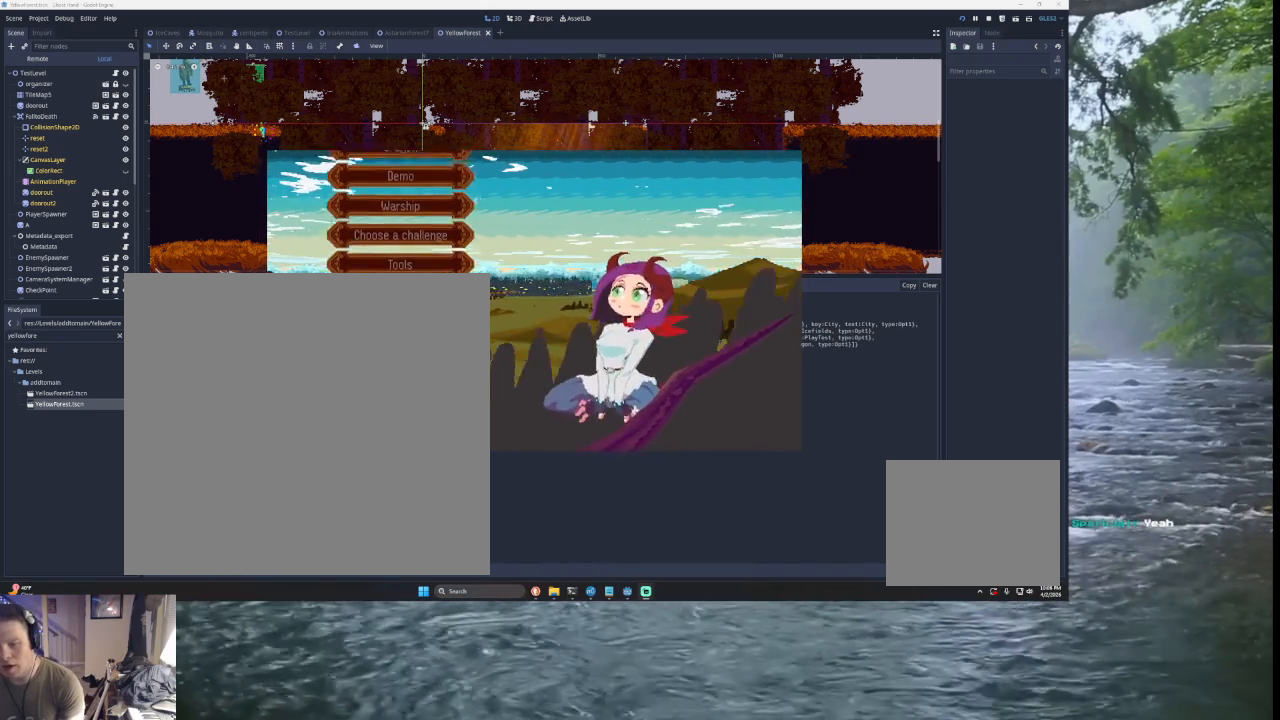
{"buttons": [], "left_stick": "center", "right_stick": "center", "events": [[67, "left_stick", "down"], [233, "left_stick", "center"], [333, "left_stick", "up"], [433, "left_stick", "center"]]}
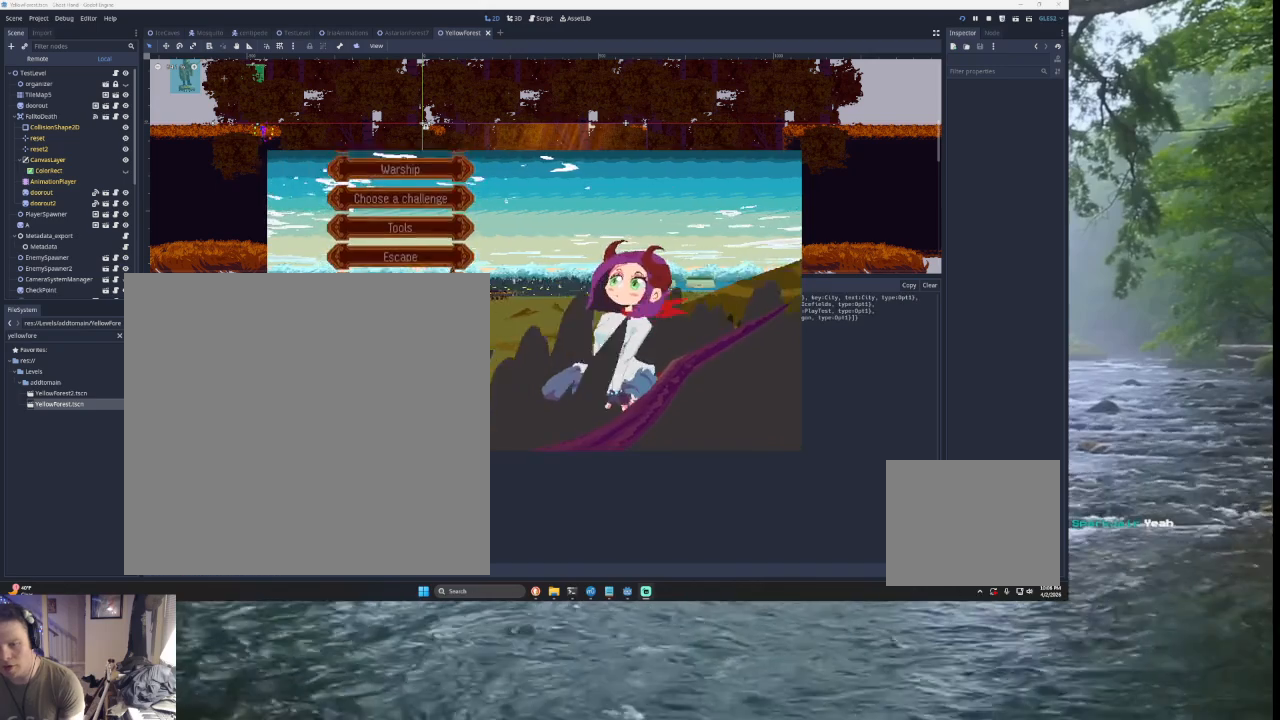
{"buttons": [], "left_stick": "up", "right_stick": "center", "events": [[233, "left_stick", "down"], [400, "left_stick", "center"], [500, "left_stick", "up"]]}
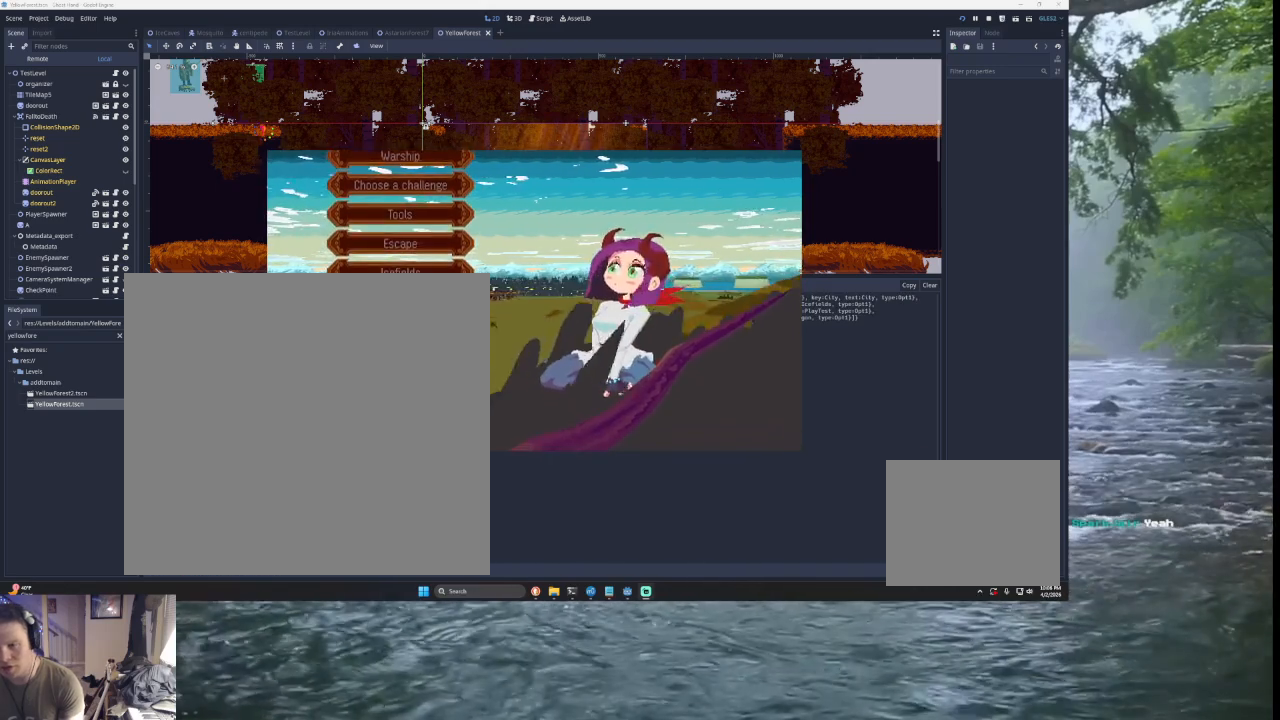
{"buttons": [], "left_stick": "center", "right_stick": "center", "events": [[100, "left_stick", "center"], [333, "left_stick", "up"], [433, "left_stick", "center"]]}
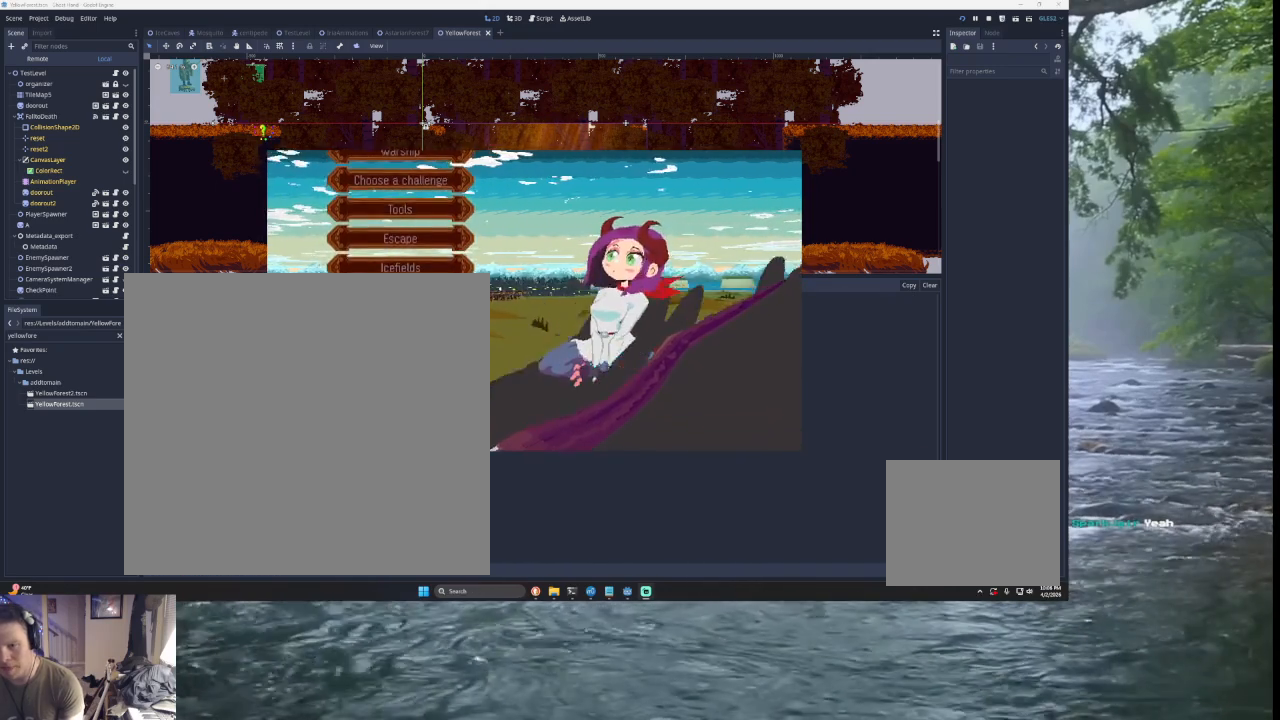
{"buttons": [], "left_stick": "center", "right_stick": "center", "events": [[33, "left_stick", "up"], [167, "left_stick", "center"], [267, "left_stick", "up"], [367, "left_stick", "center"]]}
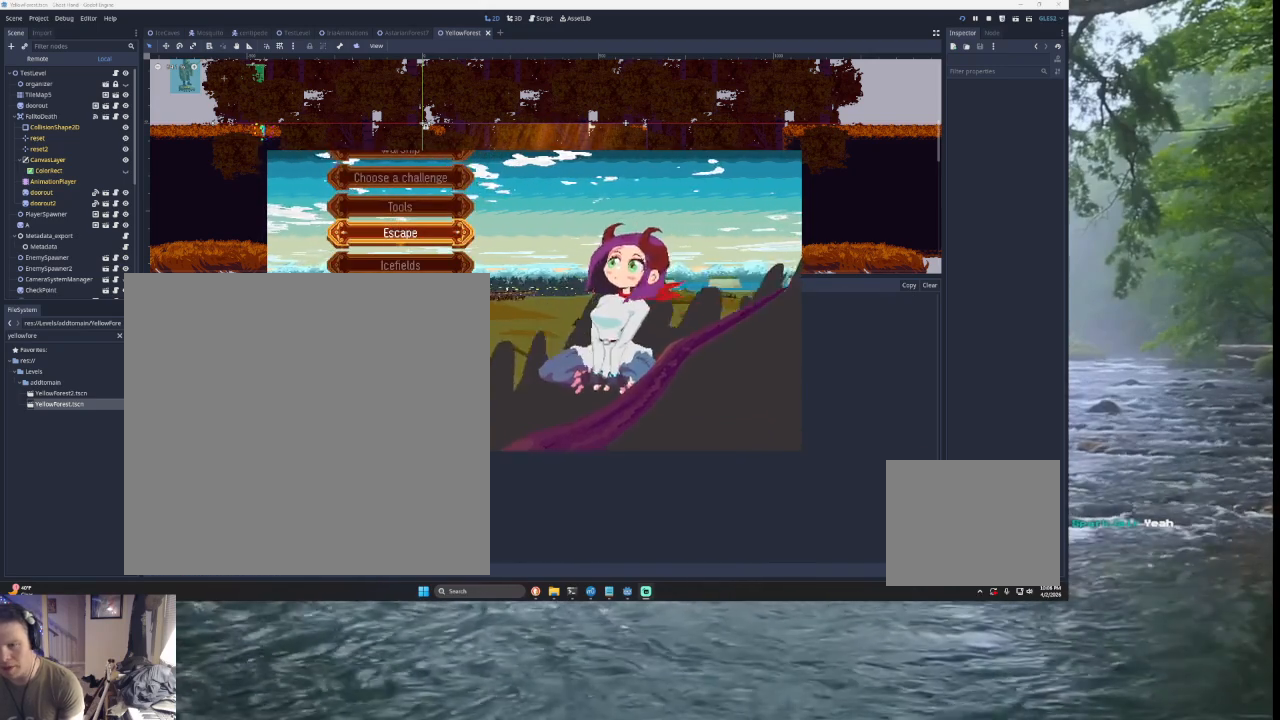
{"buttons": [], "left_stick": "center", "right_stick": "center", "events": []}
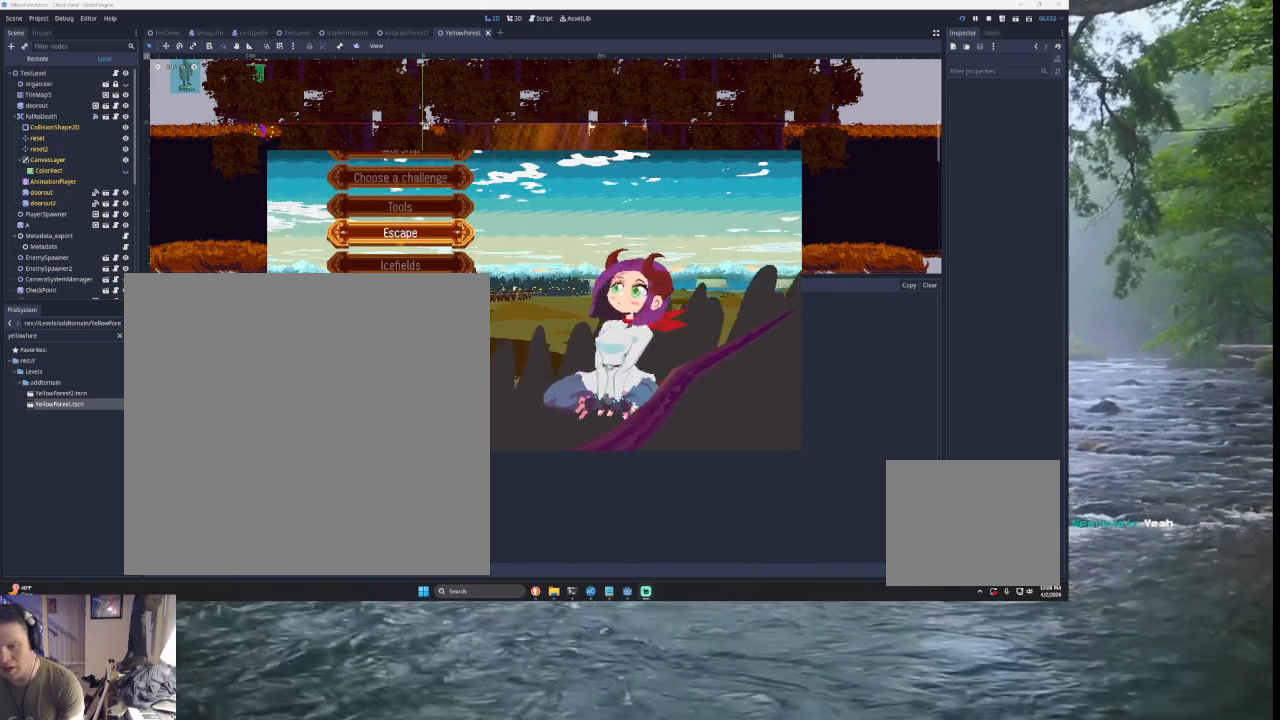
{"buttons": [], "left_stick": "up", "right_stick": "center", "events": [[200, "left_stick", "up"], [333, "left_stick", "center"], [400, "left_stick", "up"]]}